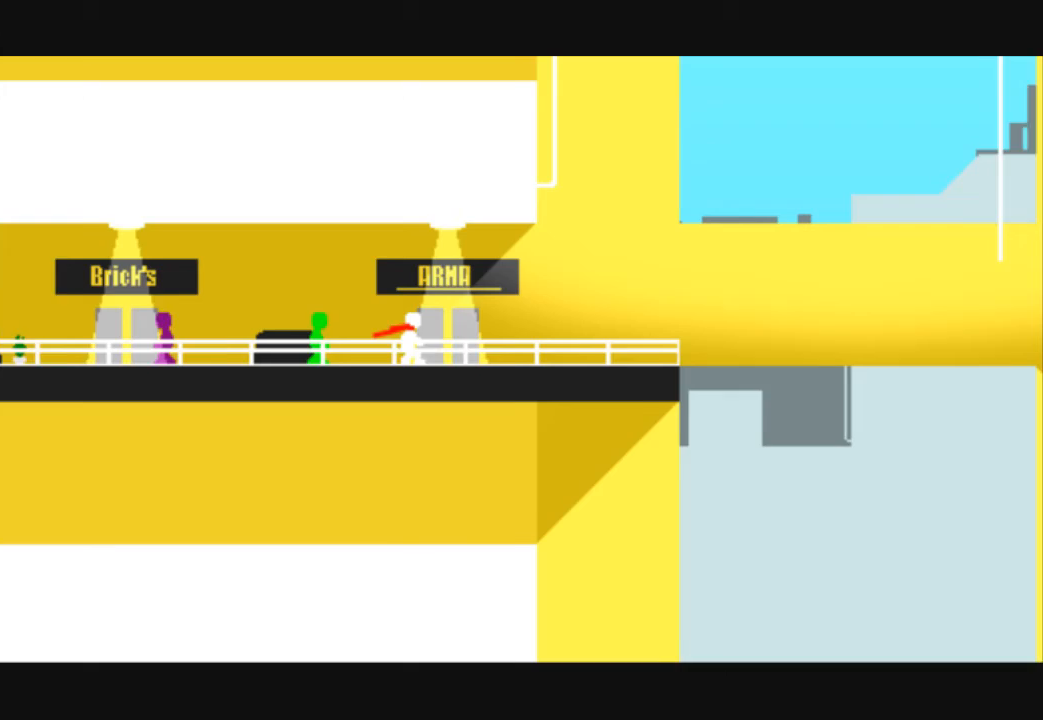
Gameplay with keyboard; each line is a JSON object with the keys held at the frame after it. "events" lists presses ("down") and releases ("up") of "down", "left", "right" and "up" between this image and that frame as [ms after this image, input, new state], when the widget could be followed in between. No other keys are recorded. Mouse input is not recorded.
{"keys": ["right"], "events": []}
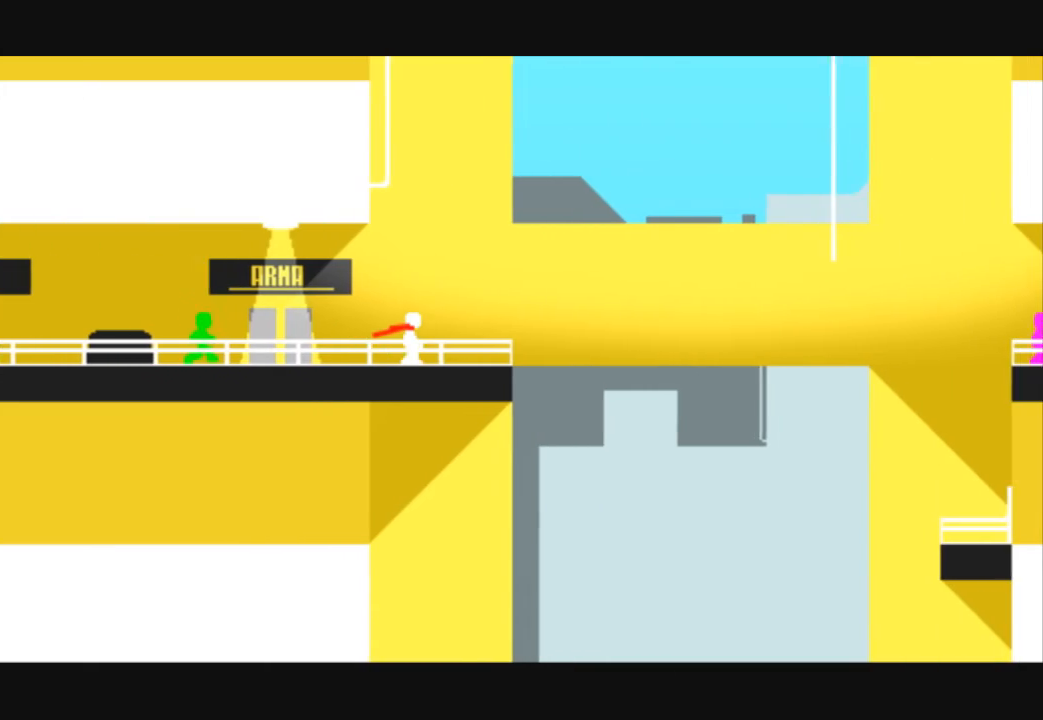
{"keys": ["right", "up"], "events": [[333, "up", "down"]]}
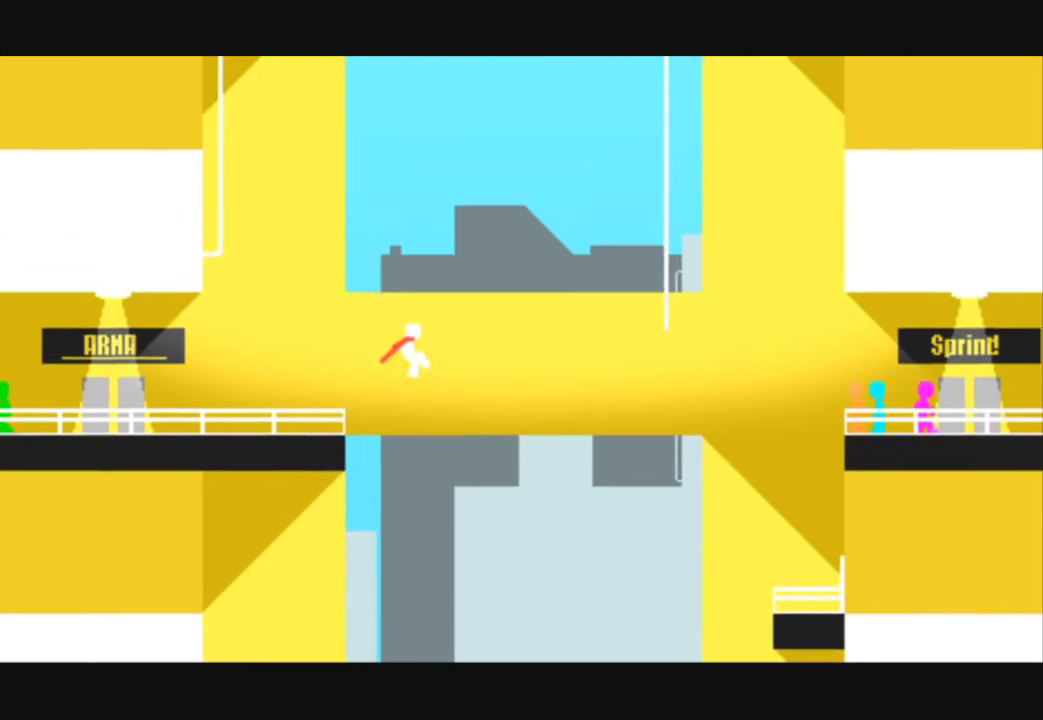
{"keys": ["right"], "events": [[333, "up", "up"]]}
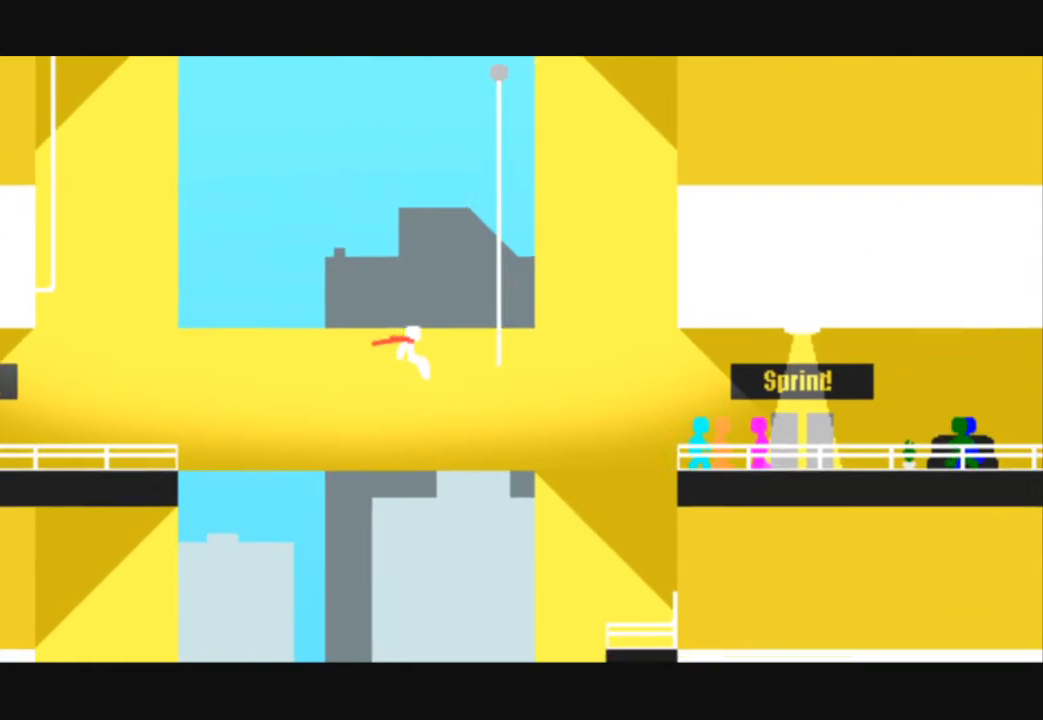
{"keys": ["right"], "events": []}
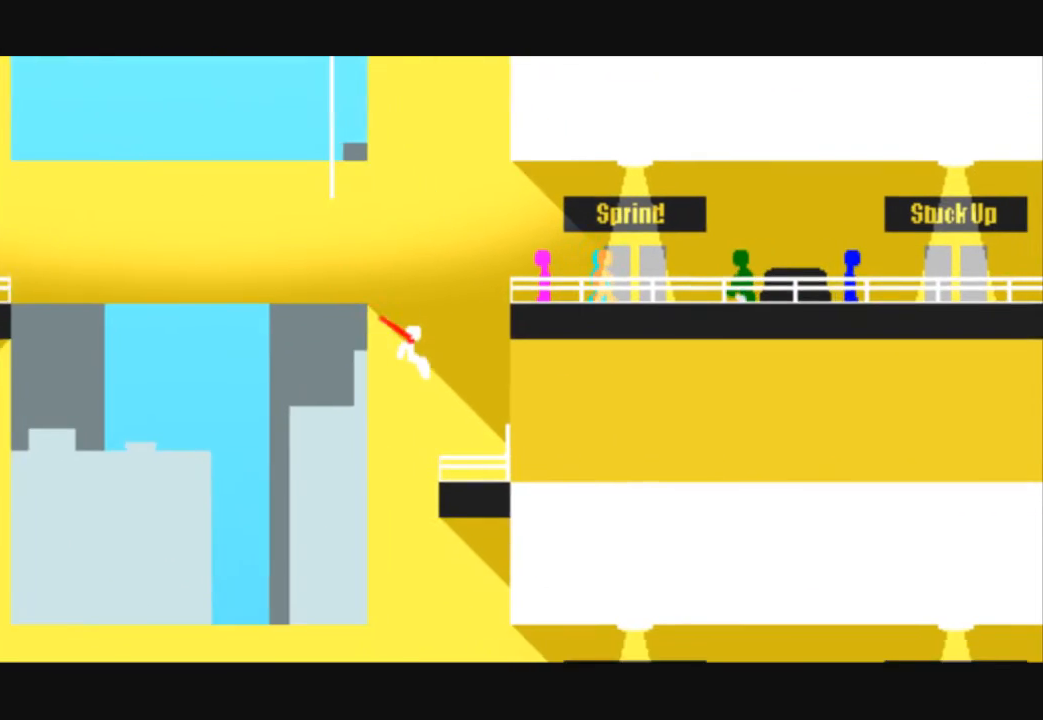
{"keys": [], "events": [[100, "down", "down"], [333, "down", "up"], [433, "right", "up"]]}
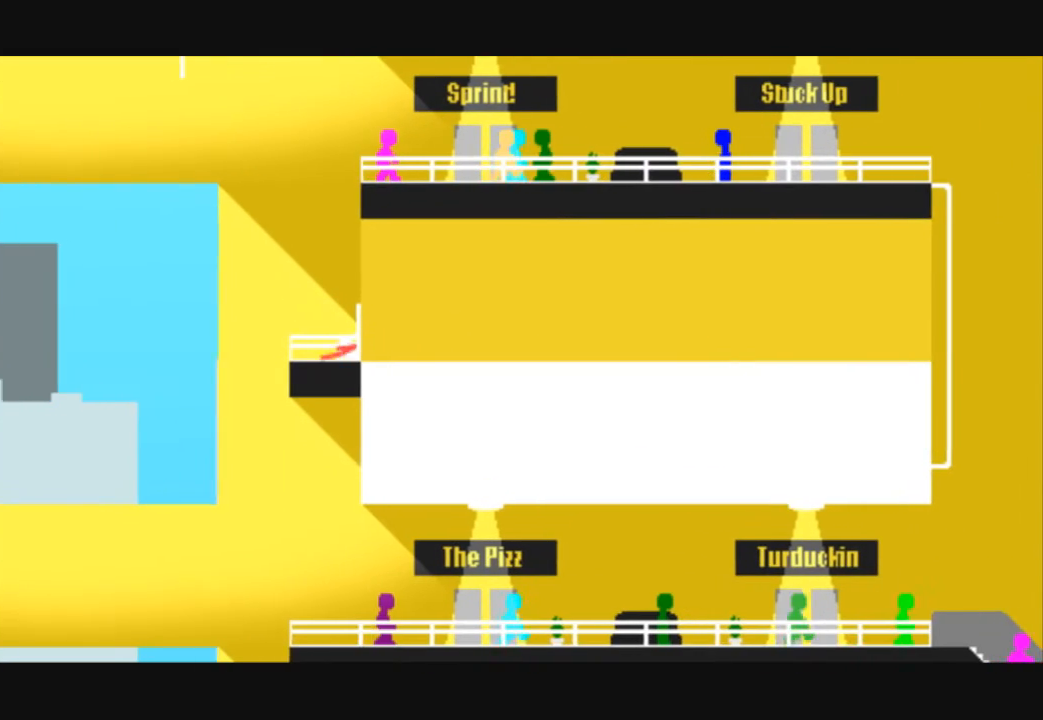
{"keys": ["left"], "events": [[167, "left", "down"]]}
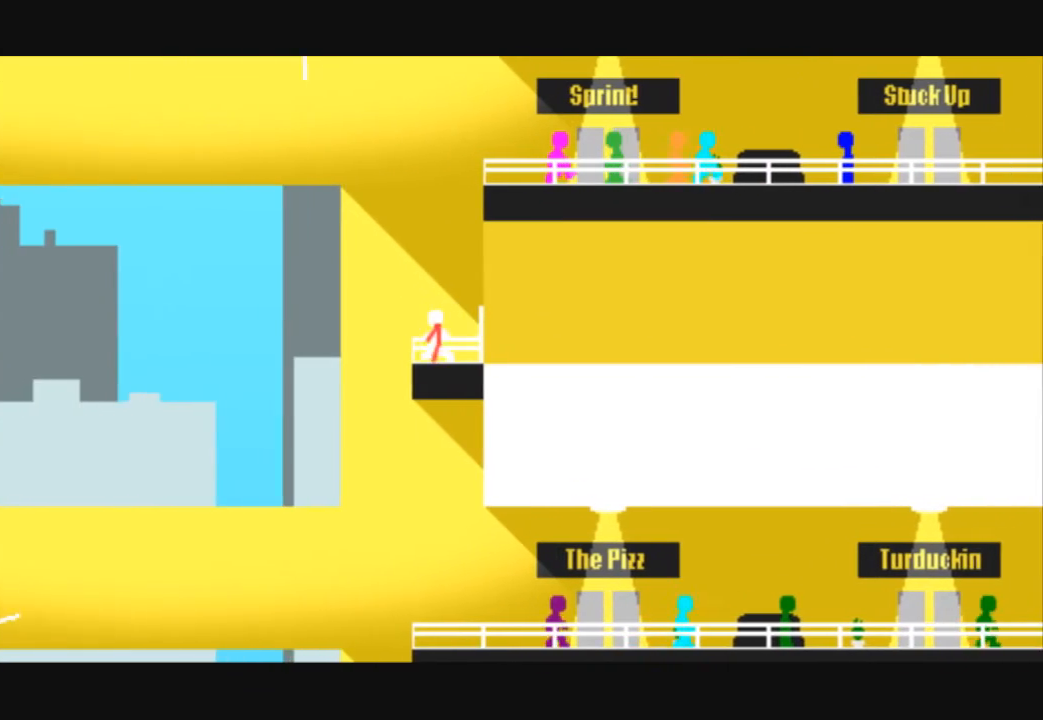
{"keys": ["left", "up"], "events": [[67, "up", "down"]]}
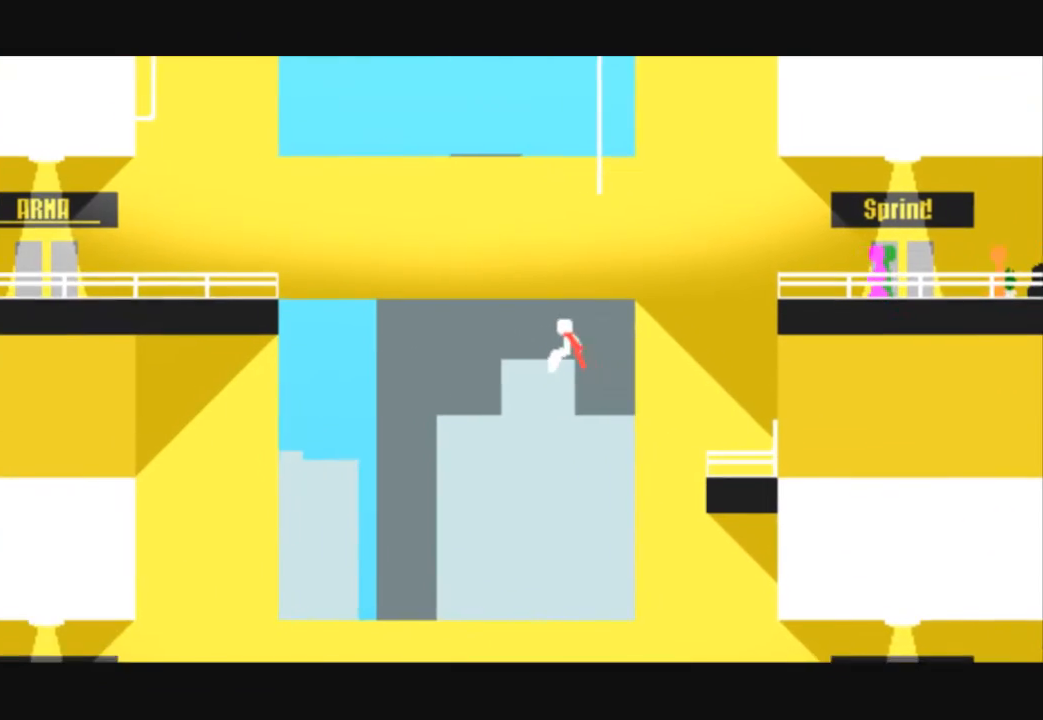
{"keys": ["left"], "events": [[233, "up", "up"]]}
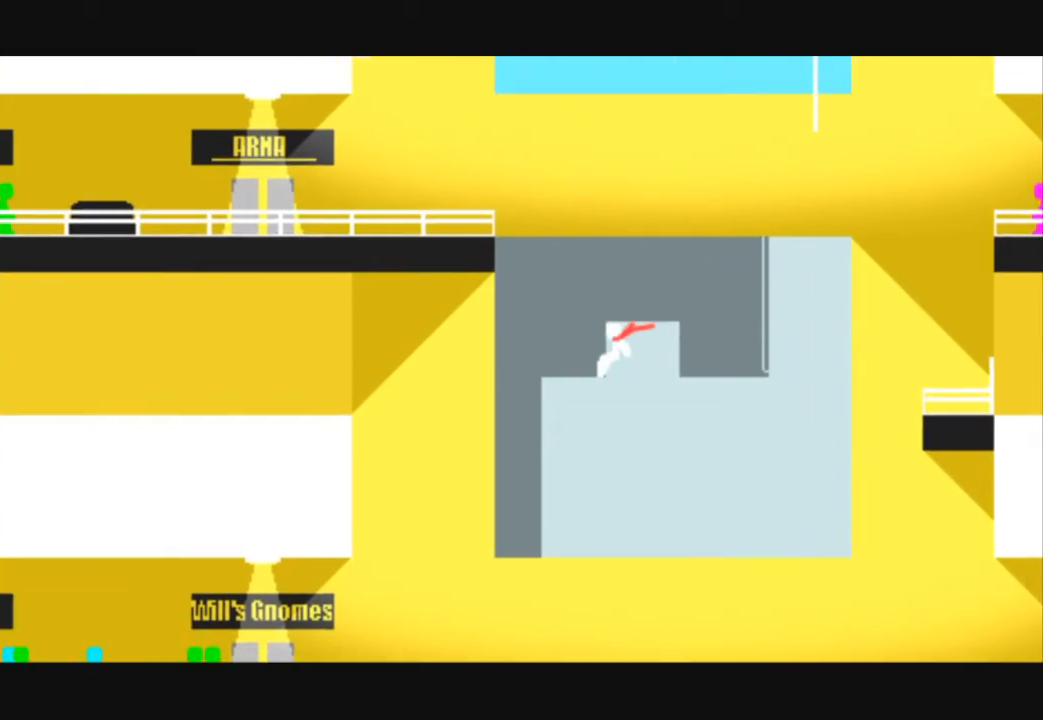
{"keys": ["down", "left"], "events": [[467, "down", "down"]]}
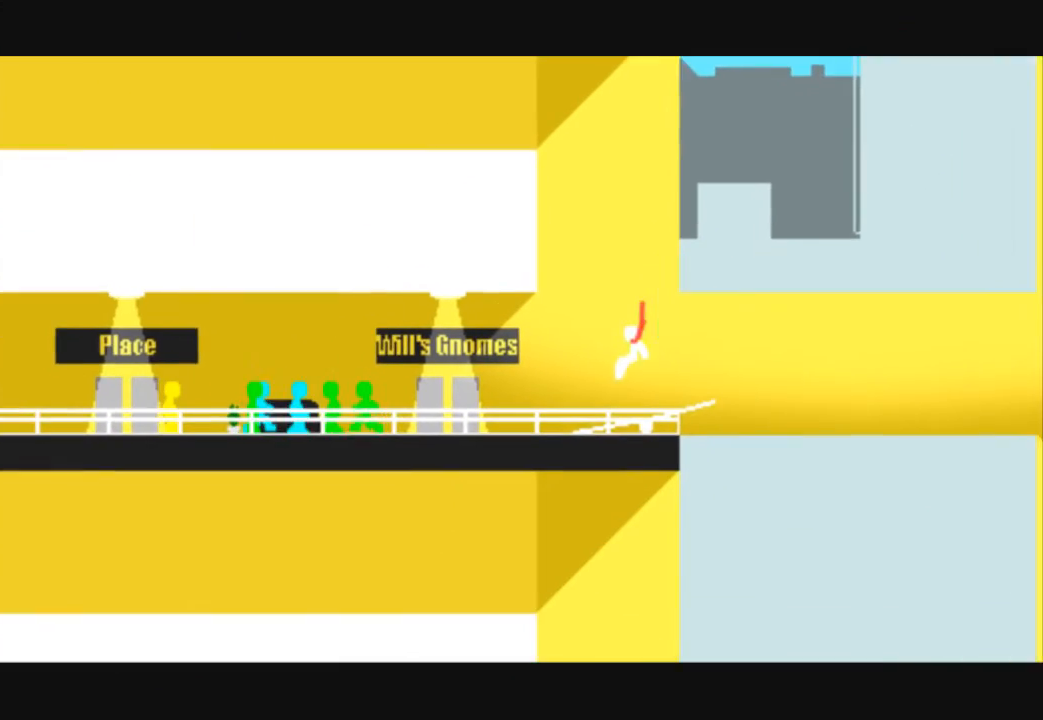
{"keys": ["right"], "events": [[367, "down", "up"], [367, "right", "down"], [400, "left", "up"]]}
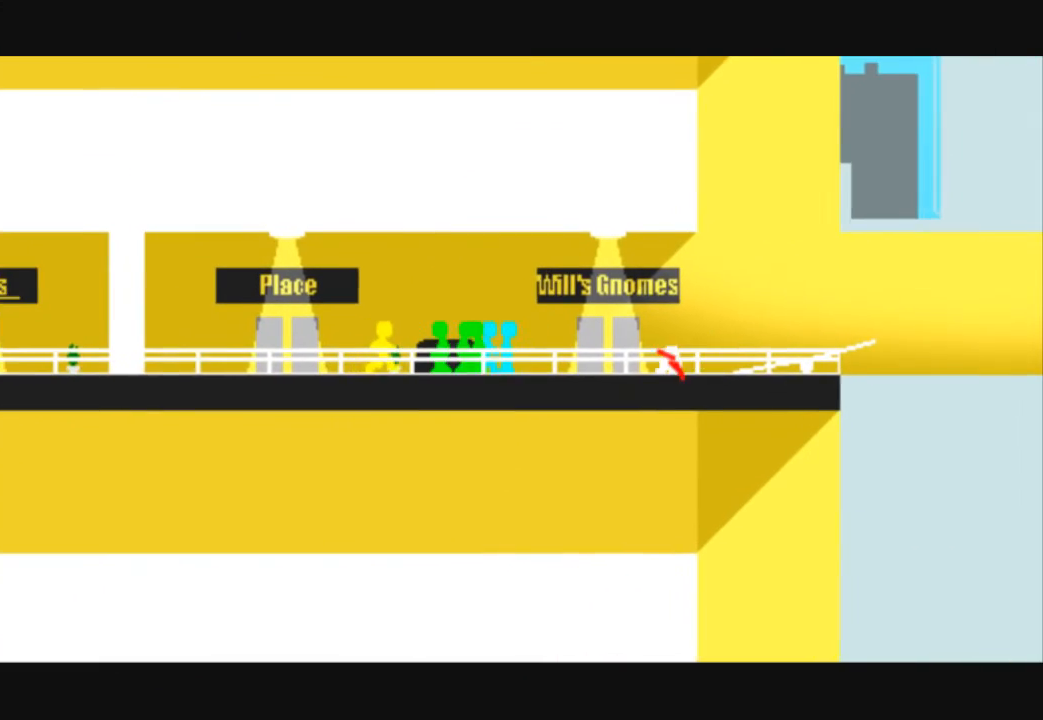
{"keys": ["right"], "events": []}
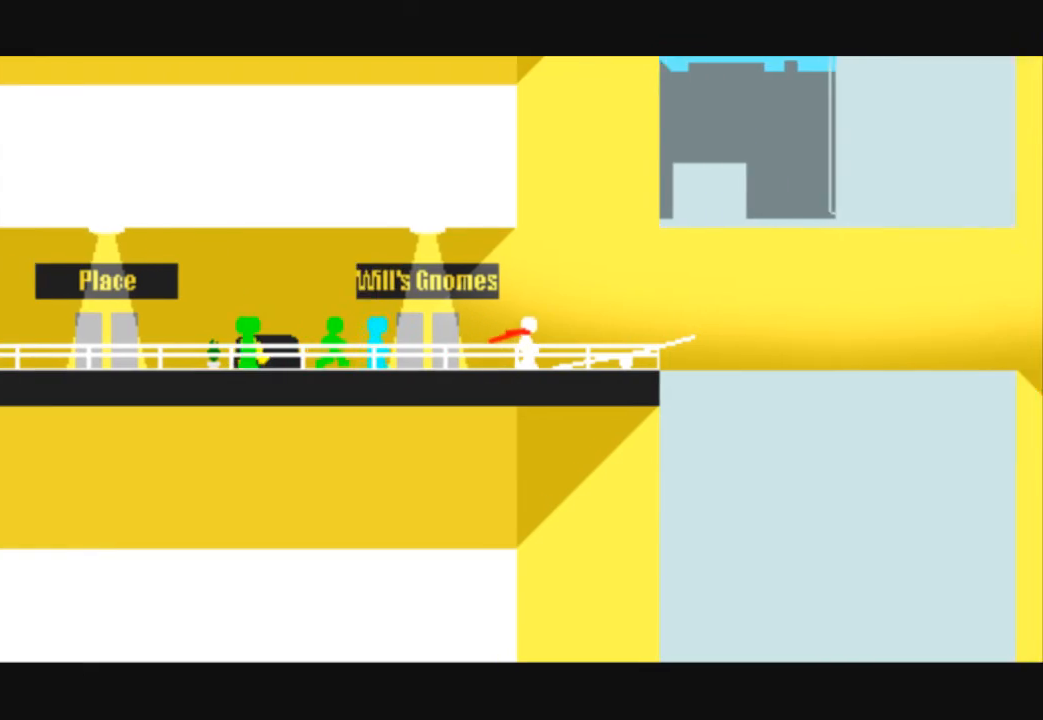
{"keys": ["right", "up"], "events": [[433, "up", "down"]]}
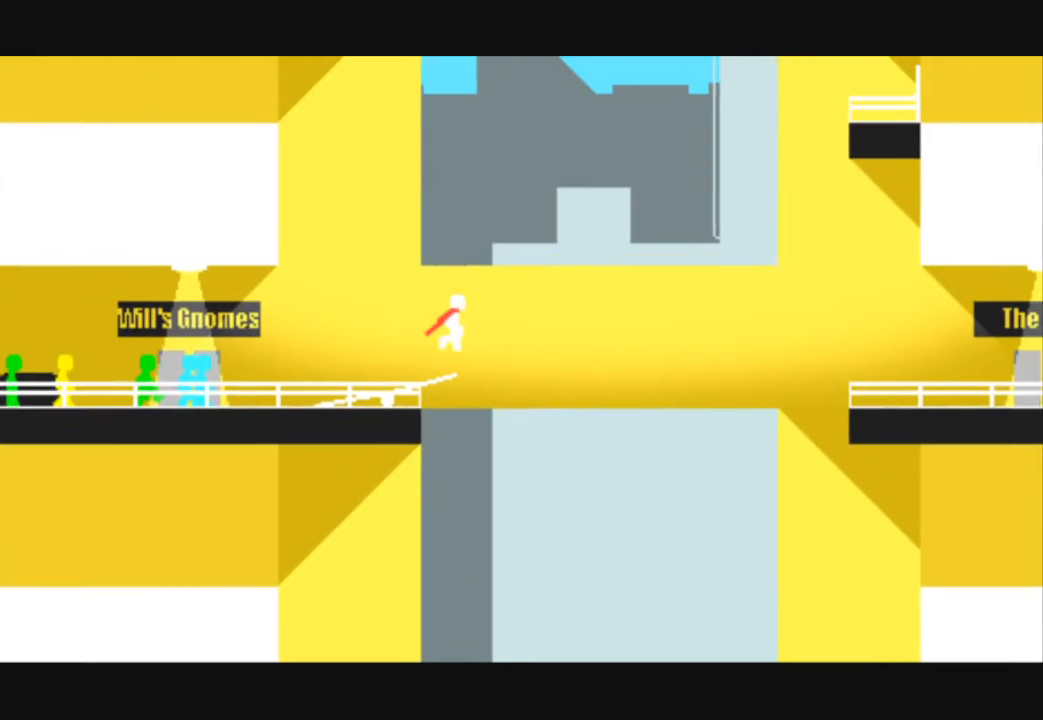
{"keys": ["right", "up"], "events": []}
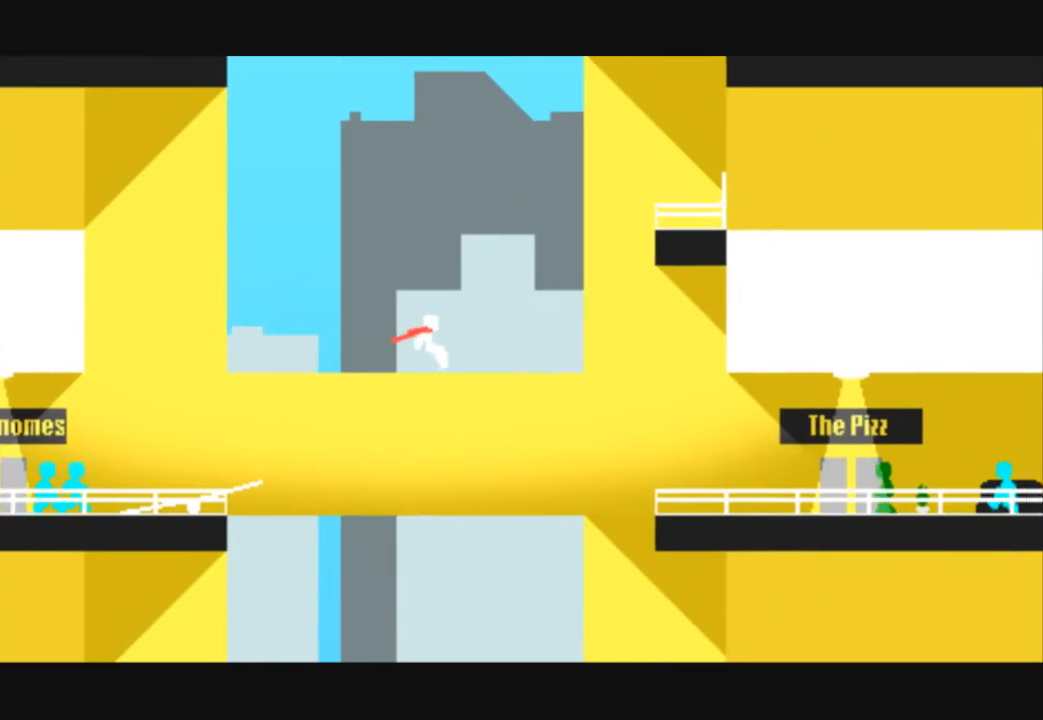
{"keys": ["right", "up"], "events": []}
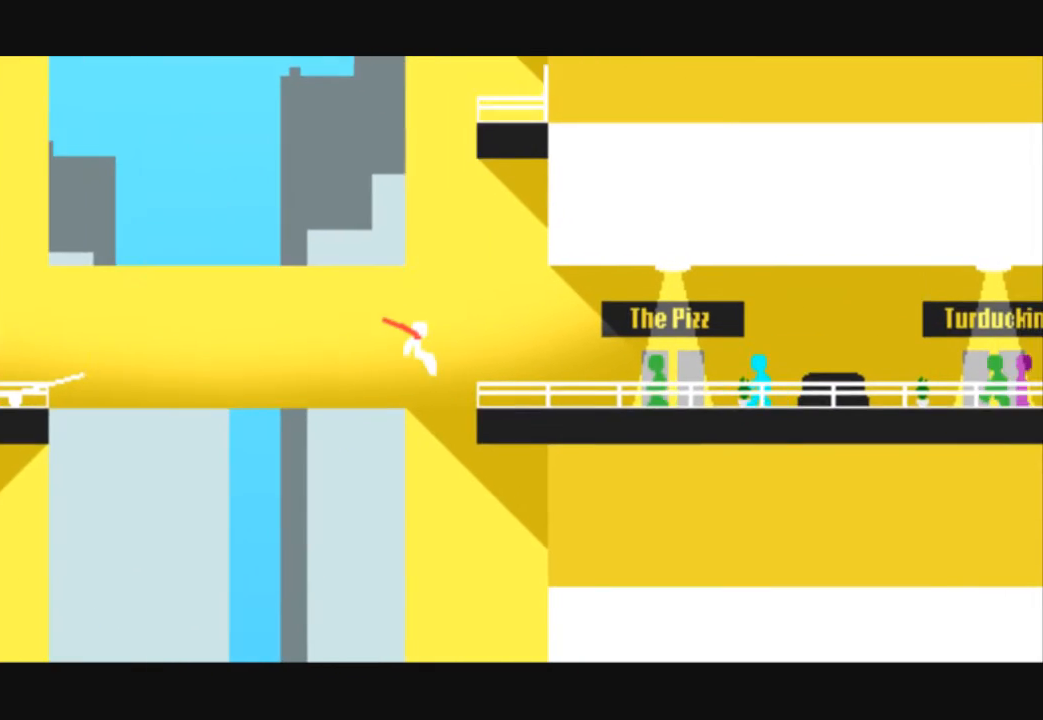
{"keys": ["right", "up"], "events": []}
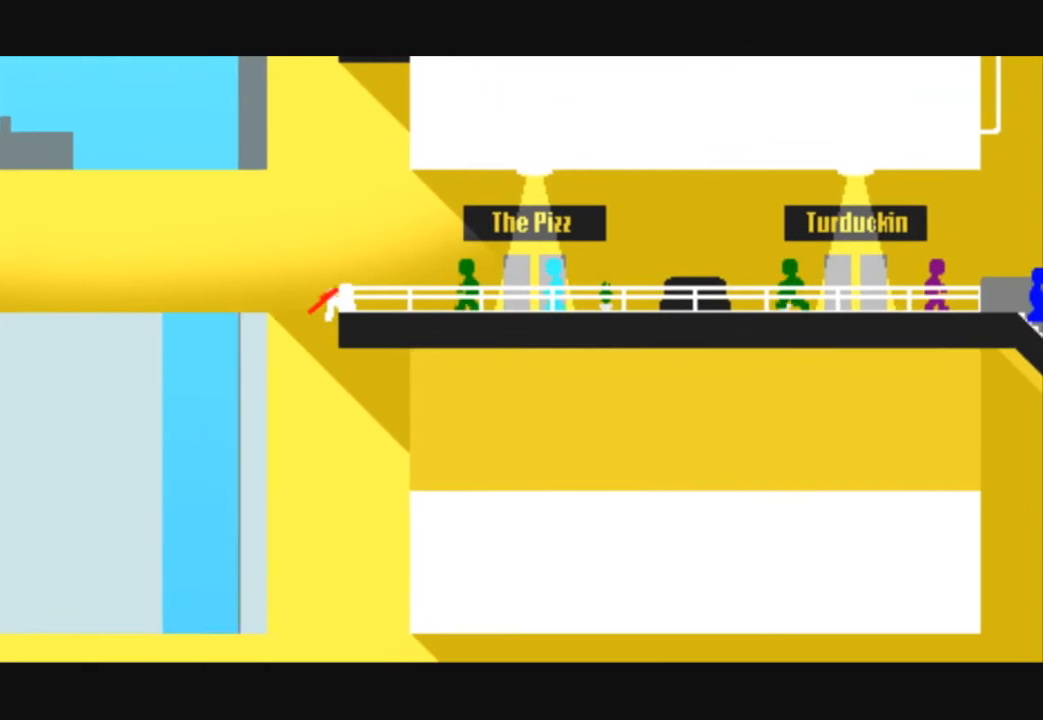
{"keys": ["right"], "events": [[67, "up", "up"]]}
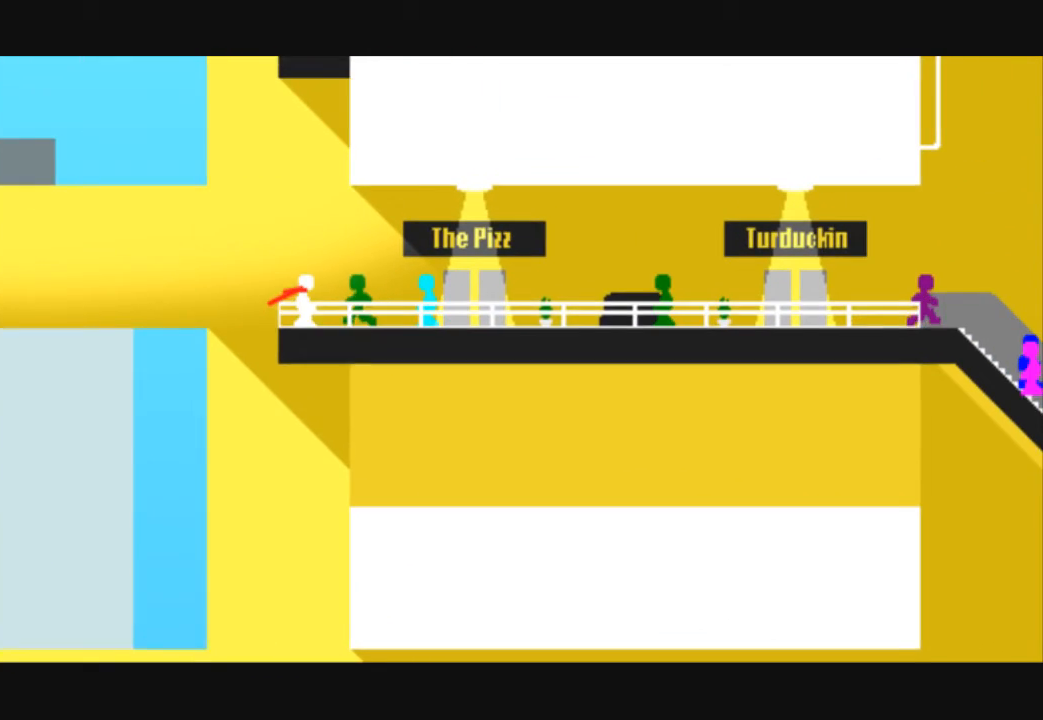
{"keys": ["right"], "events": []}
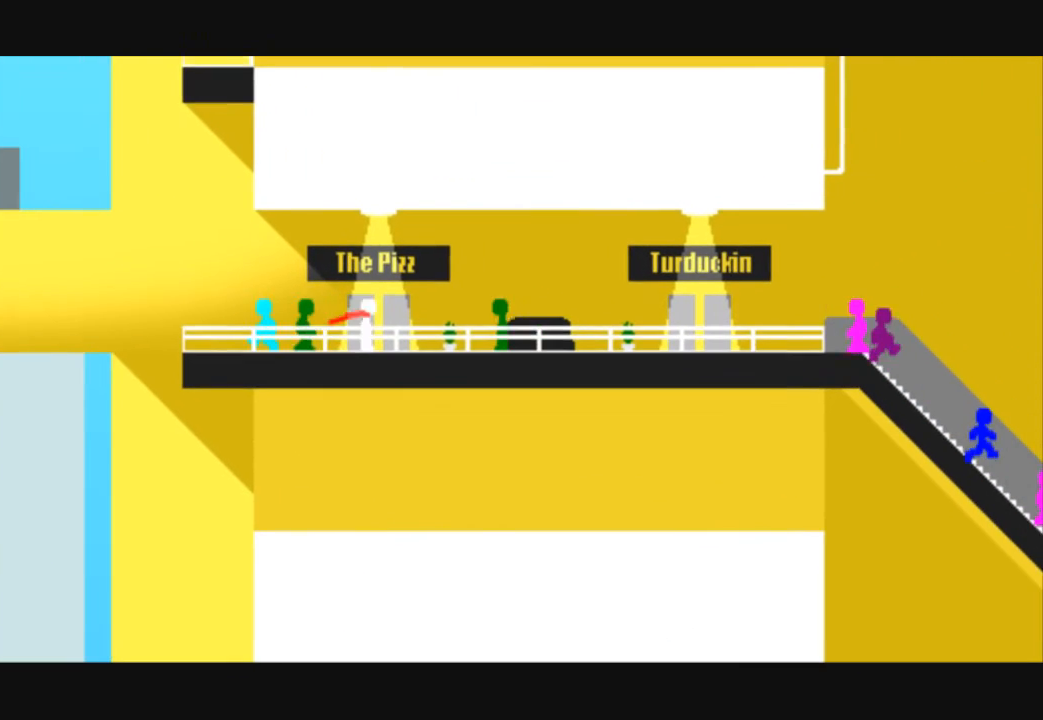
{"keys": ["right"], "events": []}
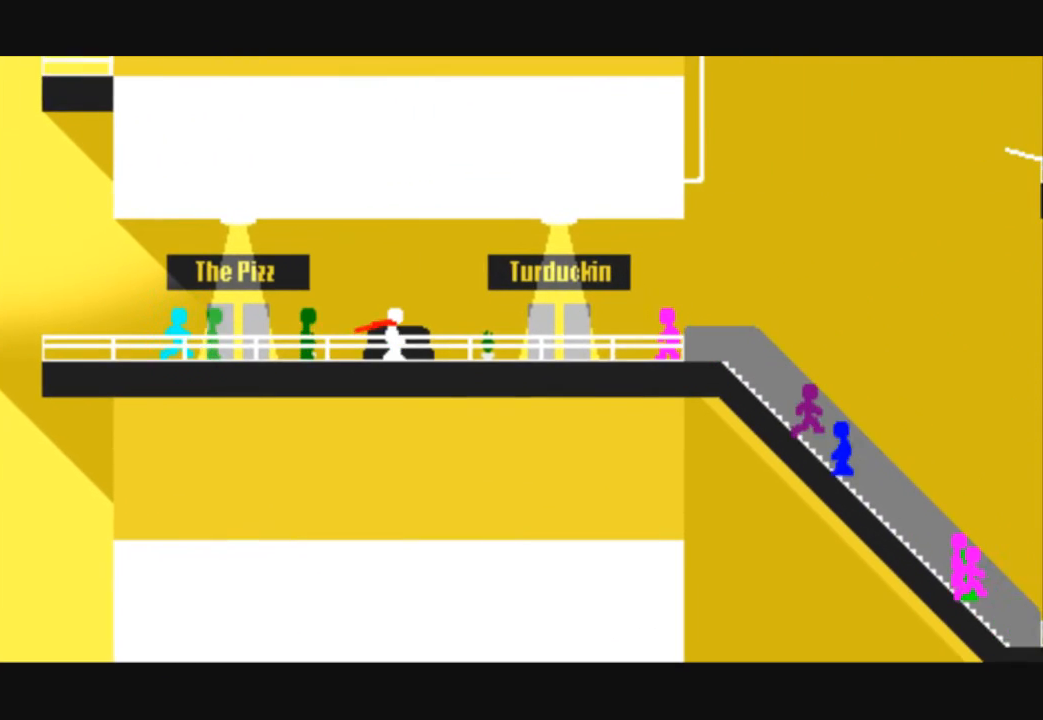
{"keys": ["right"], "events": []}
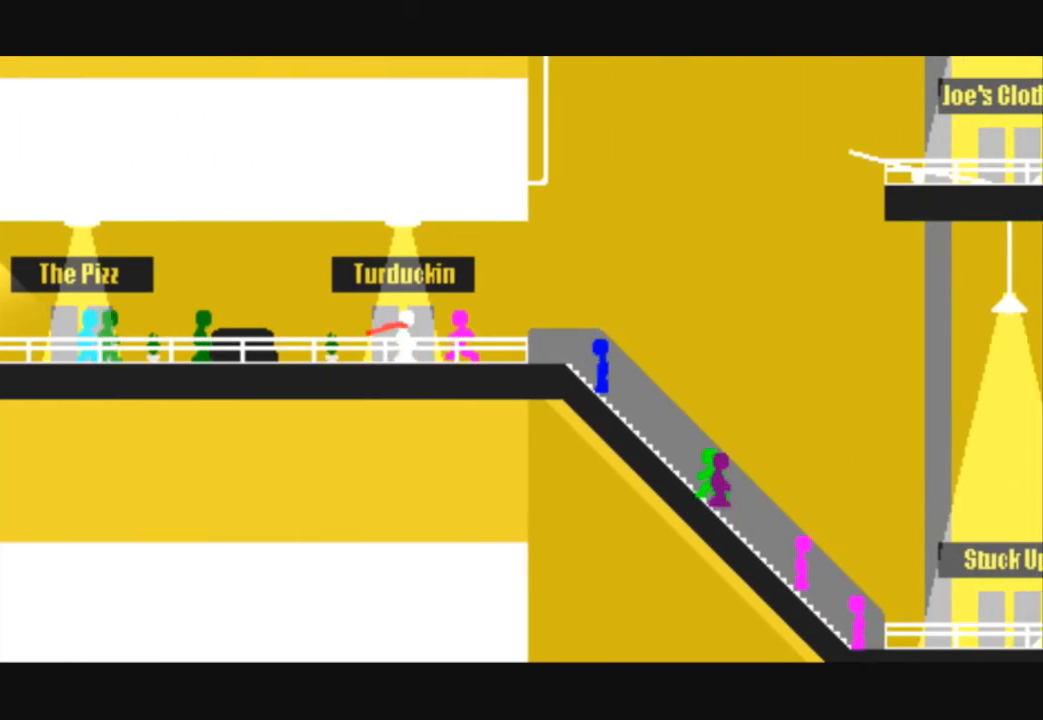
{"keys": ["right"], "events": []}
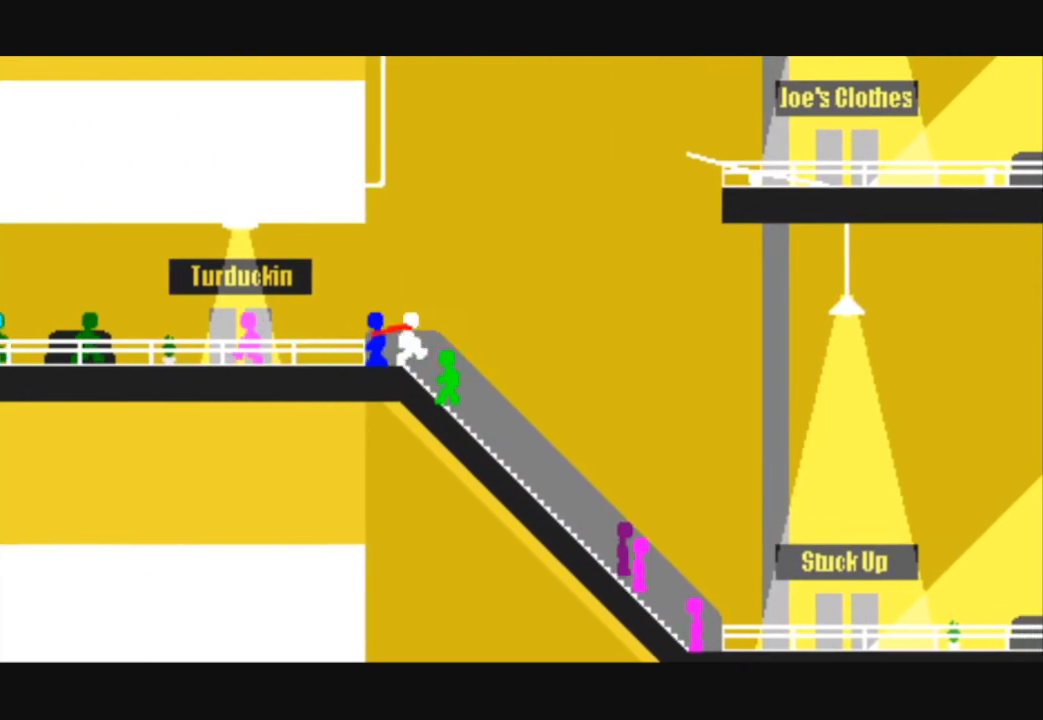
{"keys": ["right"], "events": []}
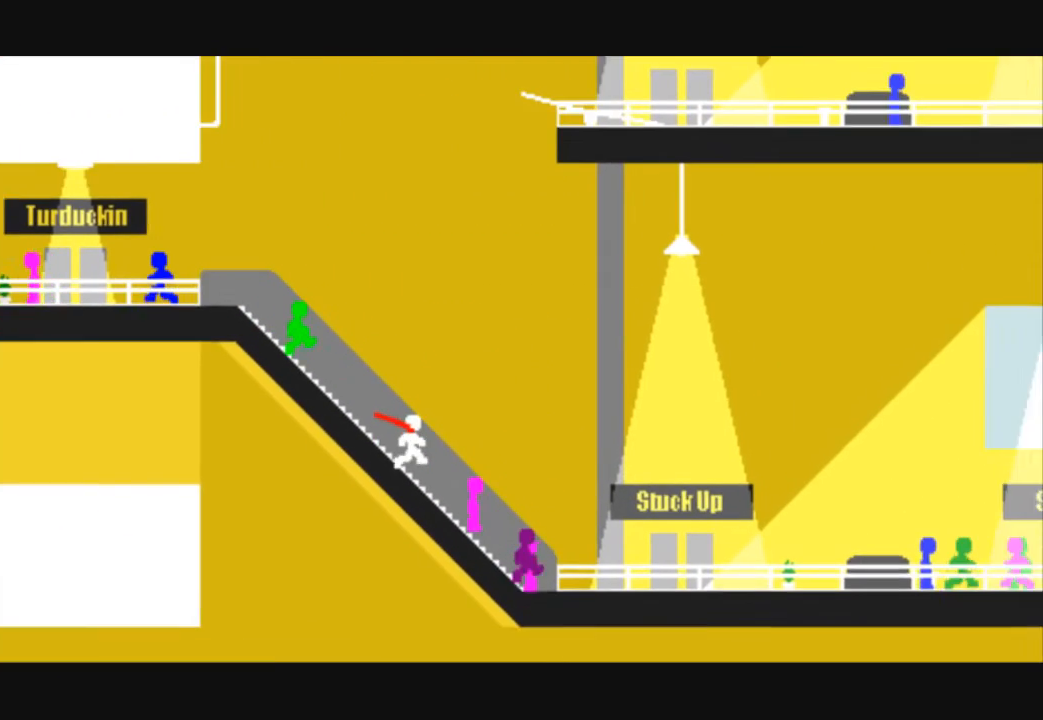
{"keys": ["right"], "events": []}
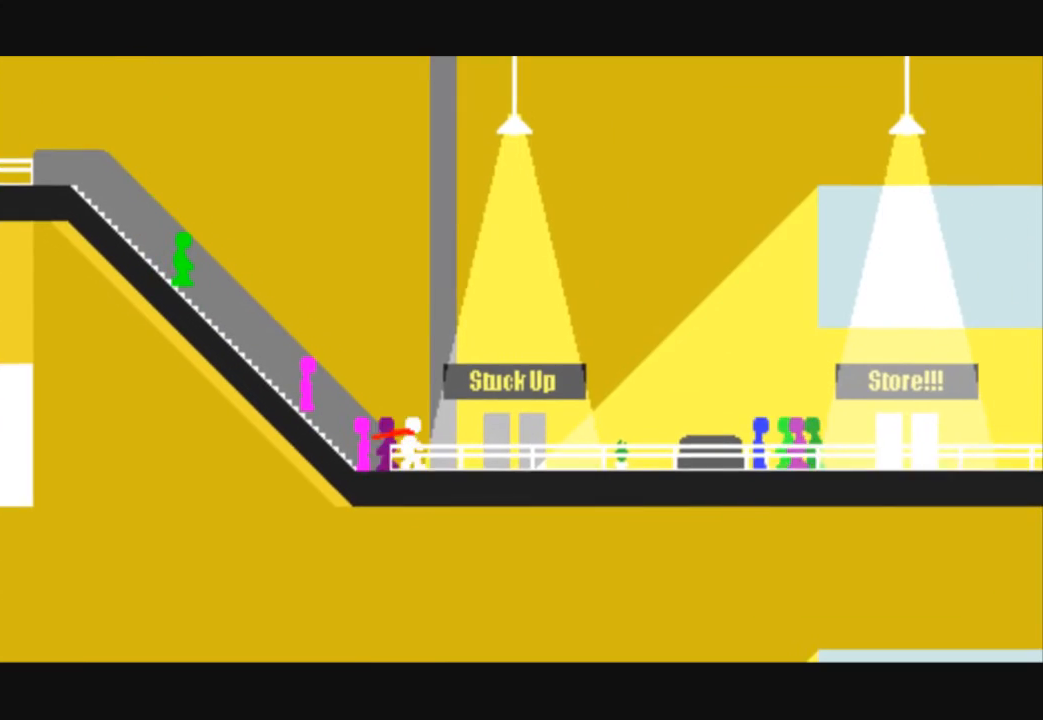
{"keys": ["right"], "events": []}
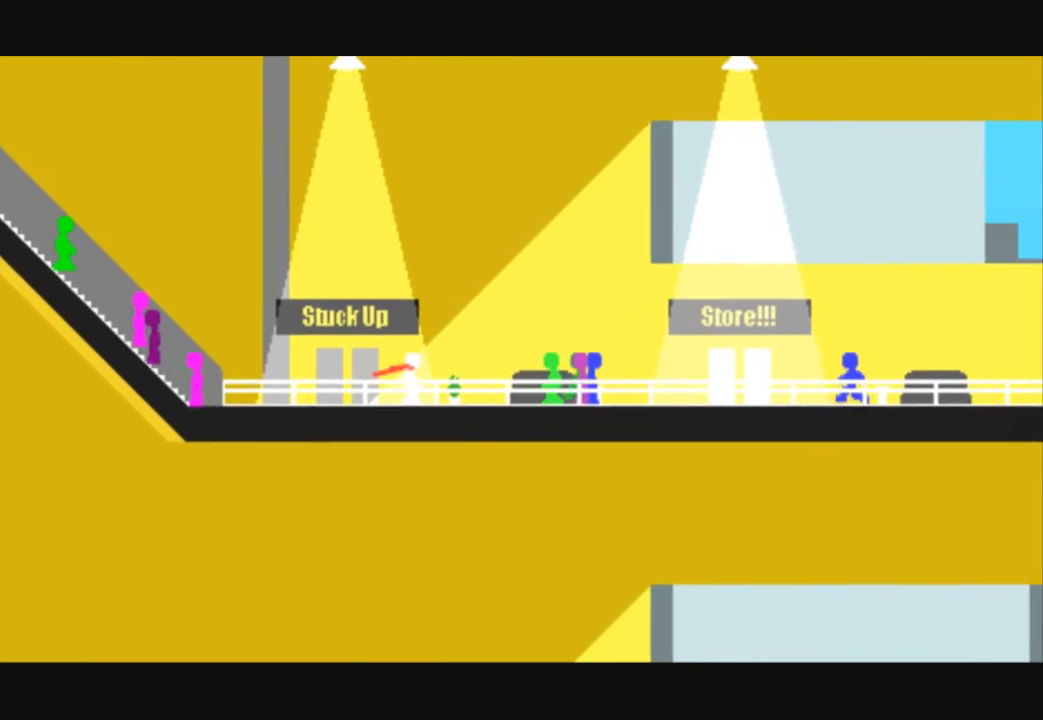
{"keys": ["right"], "events": []}
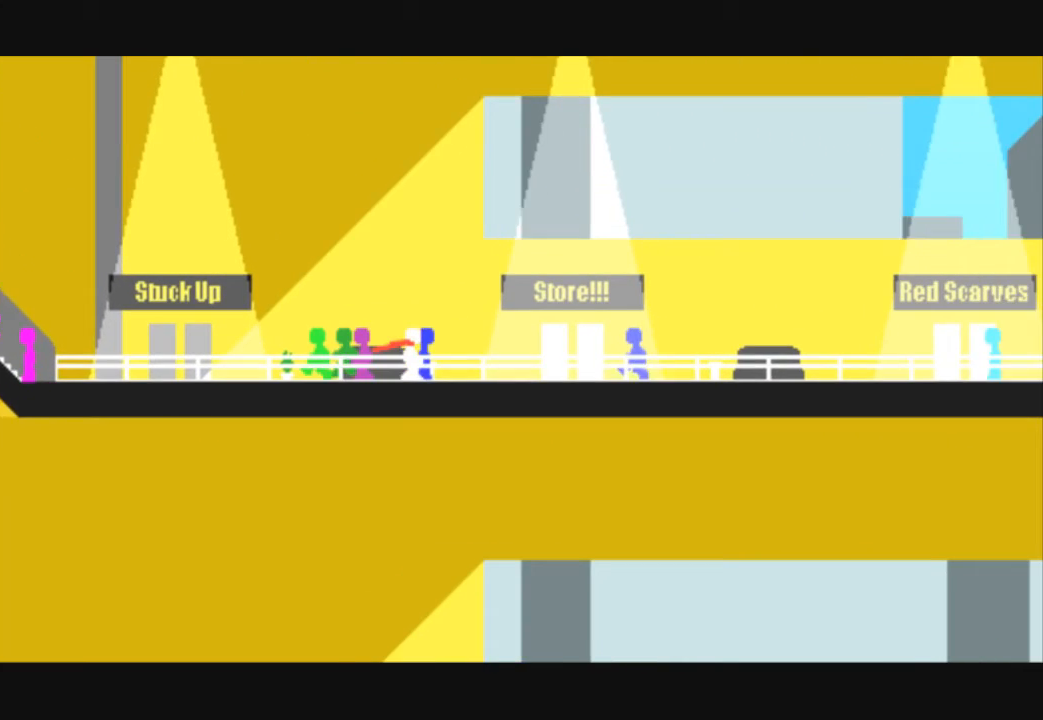
{"keys": ["right"], "events": []}
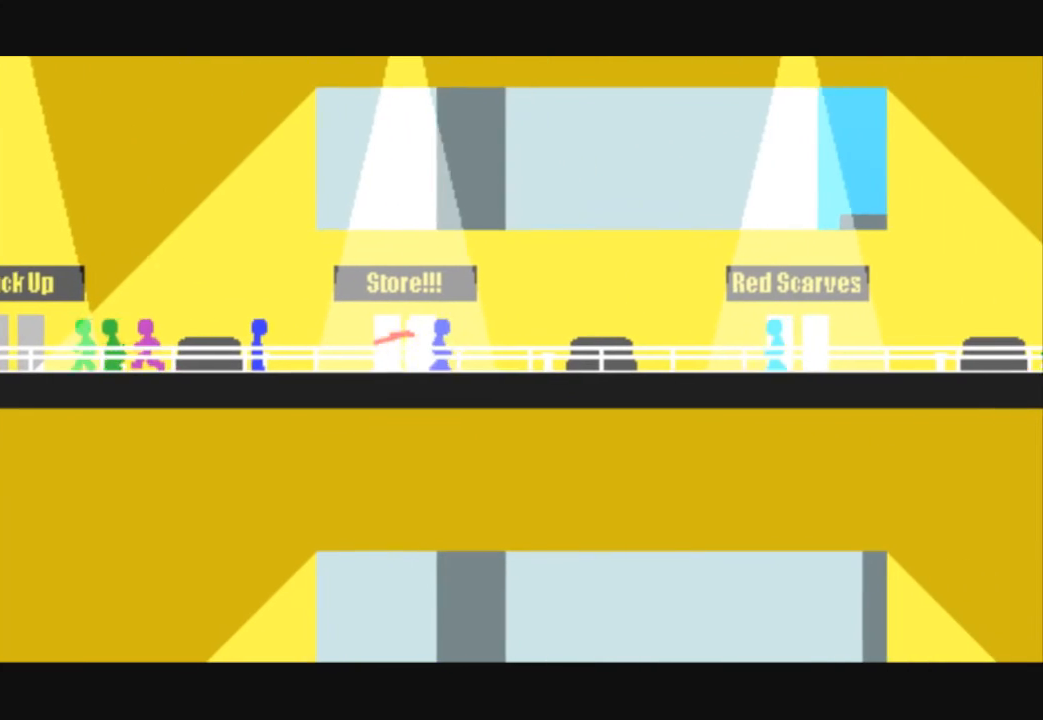
{"keys": ["right"], "events": []}
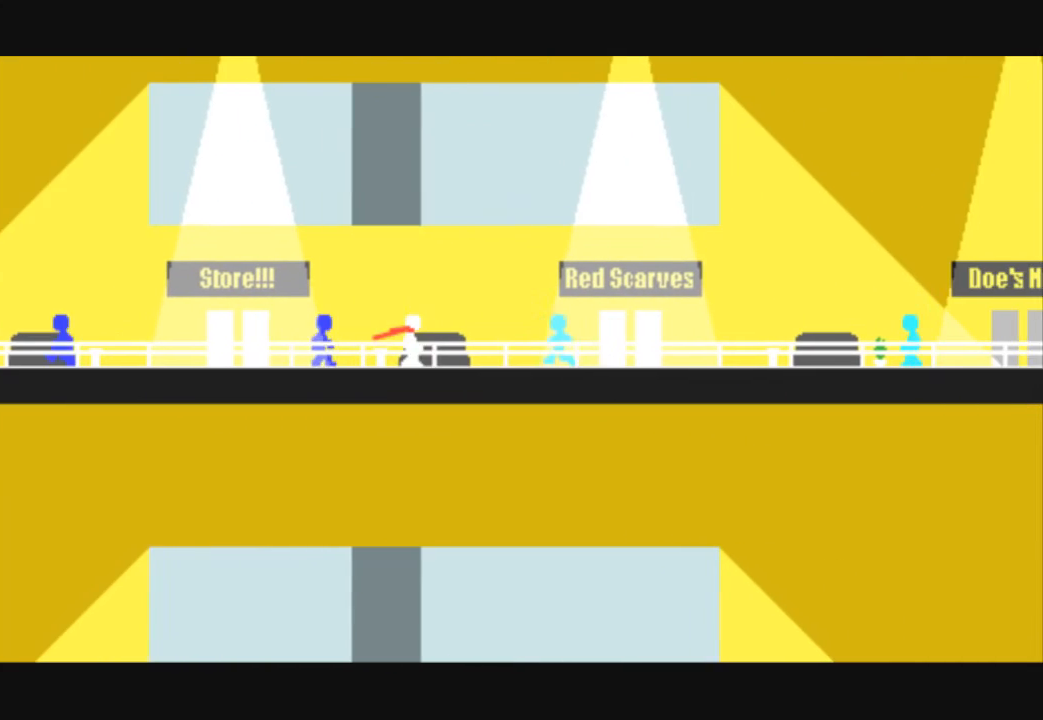
{"keys": ["right"], "events": []}
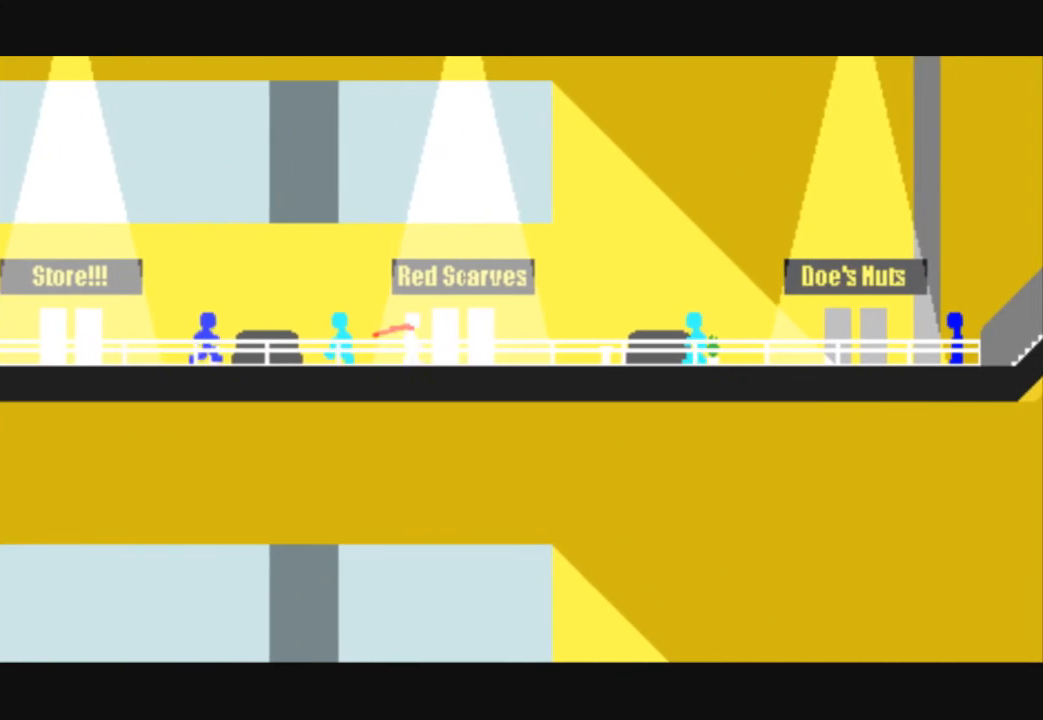
{"keys": ["right"], "events": []}
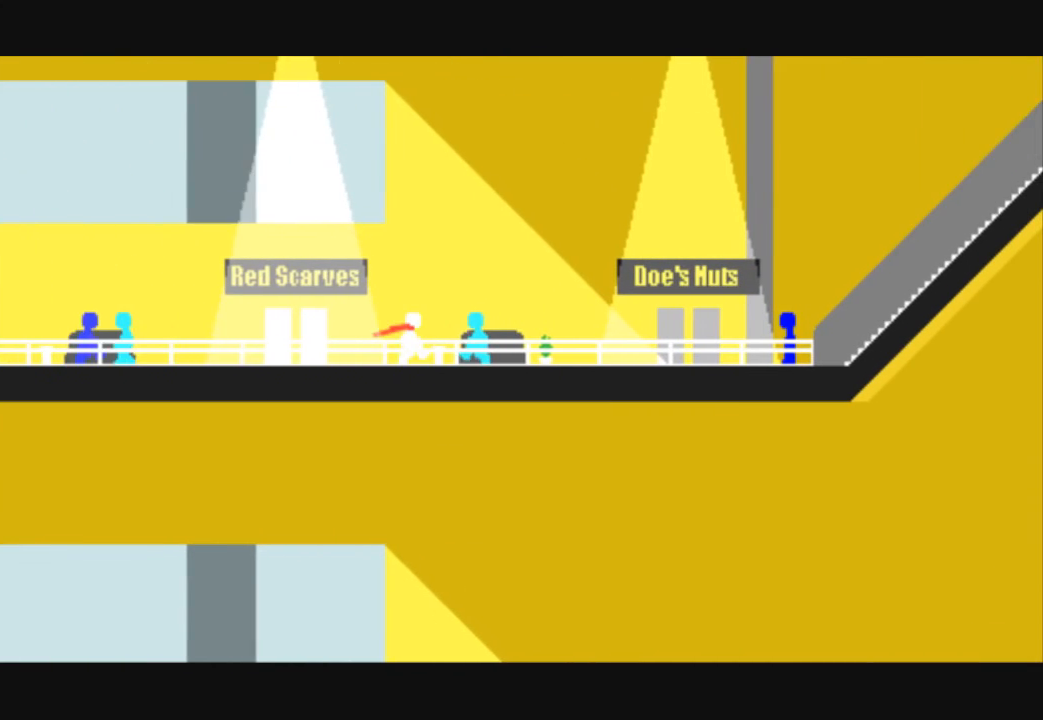
{"keys": ["right"], "events": []}
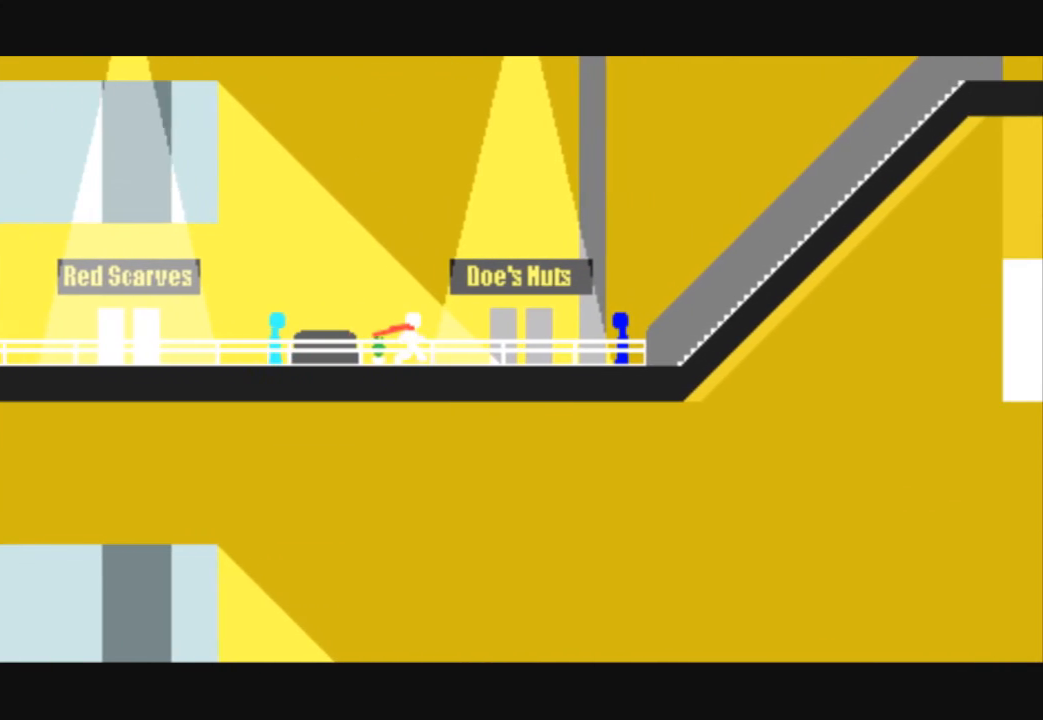
{"keys": ["right"], "events": []}